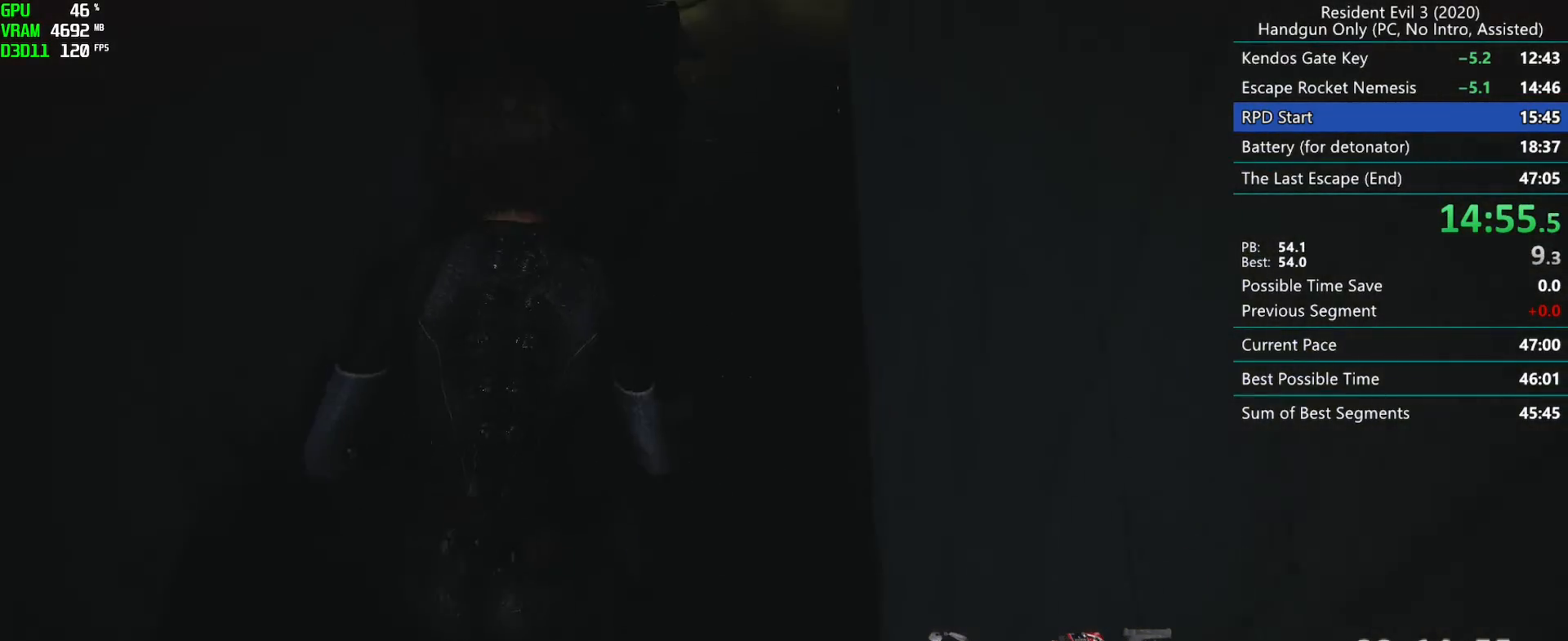
Gameplay with keyboard and mouse; each line is a JSON object with the keys and mouse buttons held at the frame after it. "events" lists presses ("down") and releases ("up") of "alt", "d", "f", "g", "h", "r", "s", "t", "w", "mouse_left", "mouse_wheel", "mouse_right", "mouse_mb4" and "mouse_mb5" between this image and that frame as [ms after this image, input, new state], when the widget could be followed in between. "mouse_left", "mouse_wheel", "mouse_right", "mouse_mb4", "mouse_mb5" = the "left", "wheel", "right", "mb4", "mb5" buttons of the "mouse" list. No other keys are recorded. "wheel" means that the mouse wheel is clicked or scrolled. Mouse movement is not recorded. Not read: e.
{"keys": ["r"], "mouse": [], "events": [[100, "mouse_left", "down"], [133, "mouse_left", "up"]]}
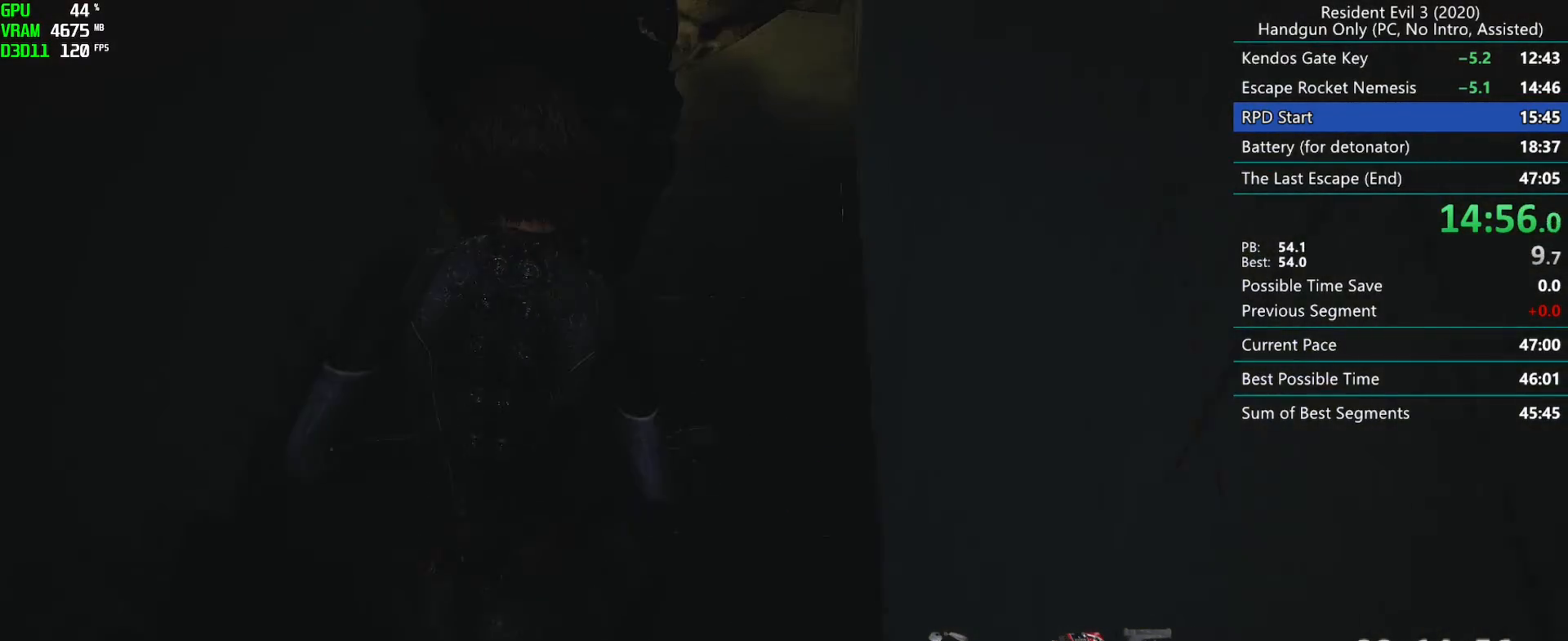
{"keys": ["r"], "mouse": [], "events": [[117, "mouse_left", "down"], [167, "mouse_left", "up"]]}
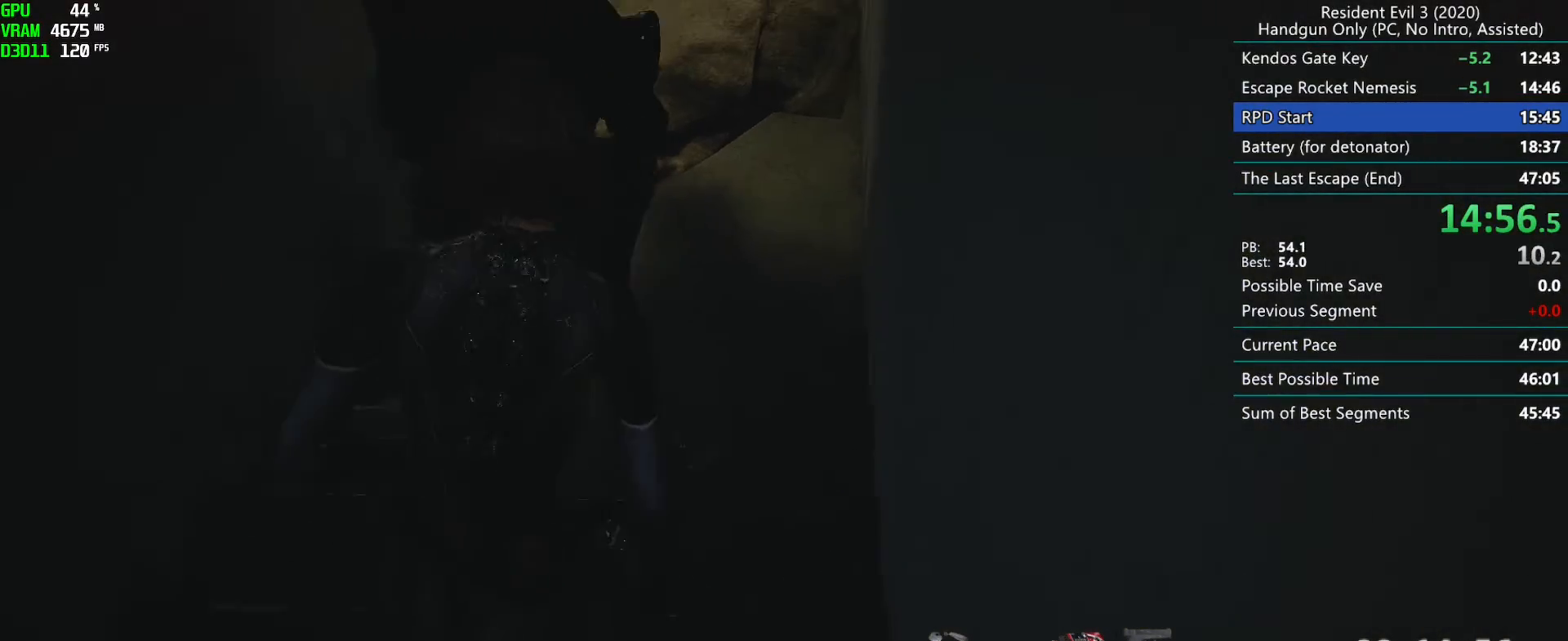
{"keys": ["r"], "mouse": [], "events": [[117, "mouse_left", "down"], [183, "mouse_left", "up"]]}
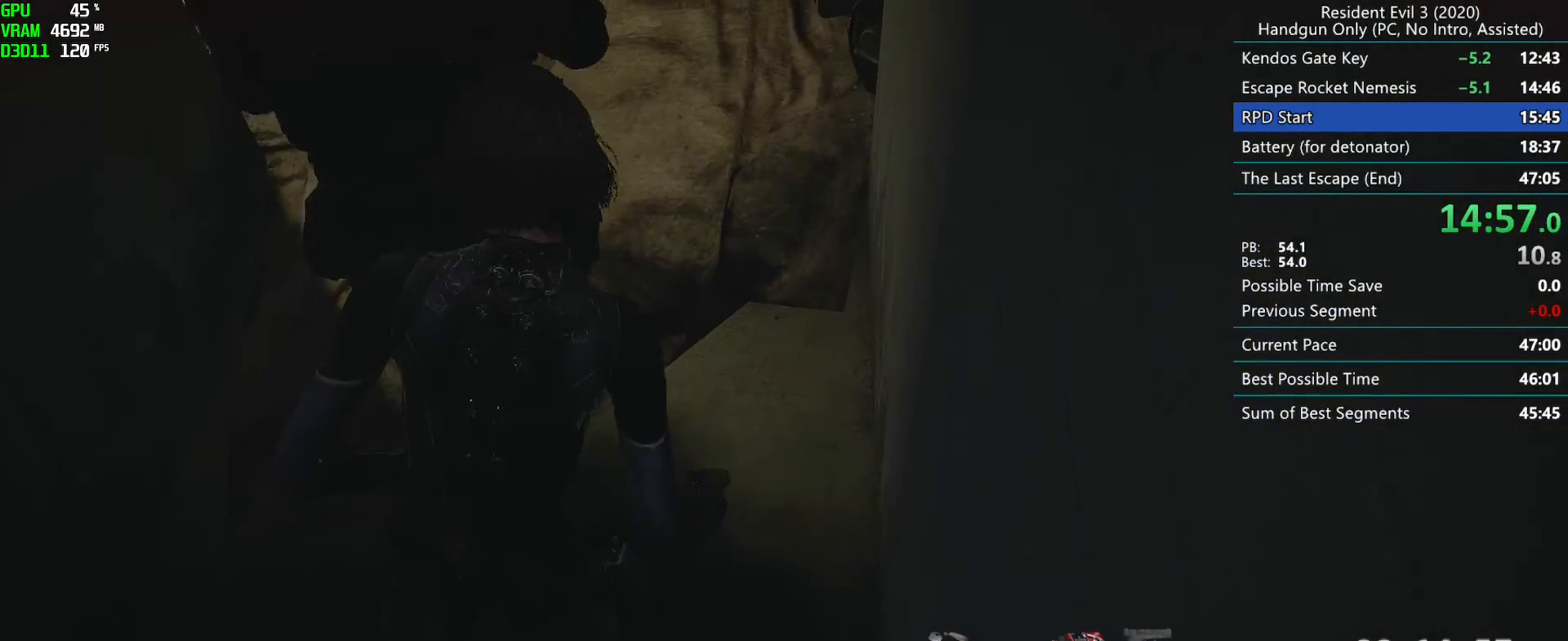
{"keys": ["r"], "mouse": [], "events": [[117, "mouse_left", "down"], [167, "mouse_left", "up"]]}
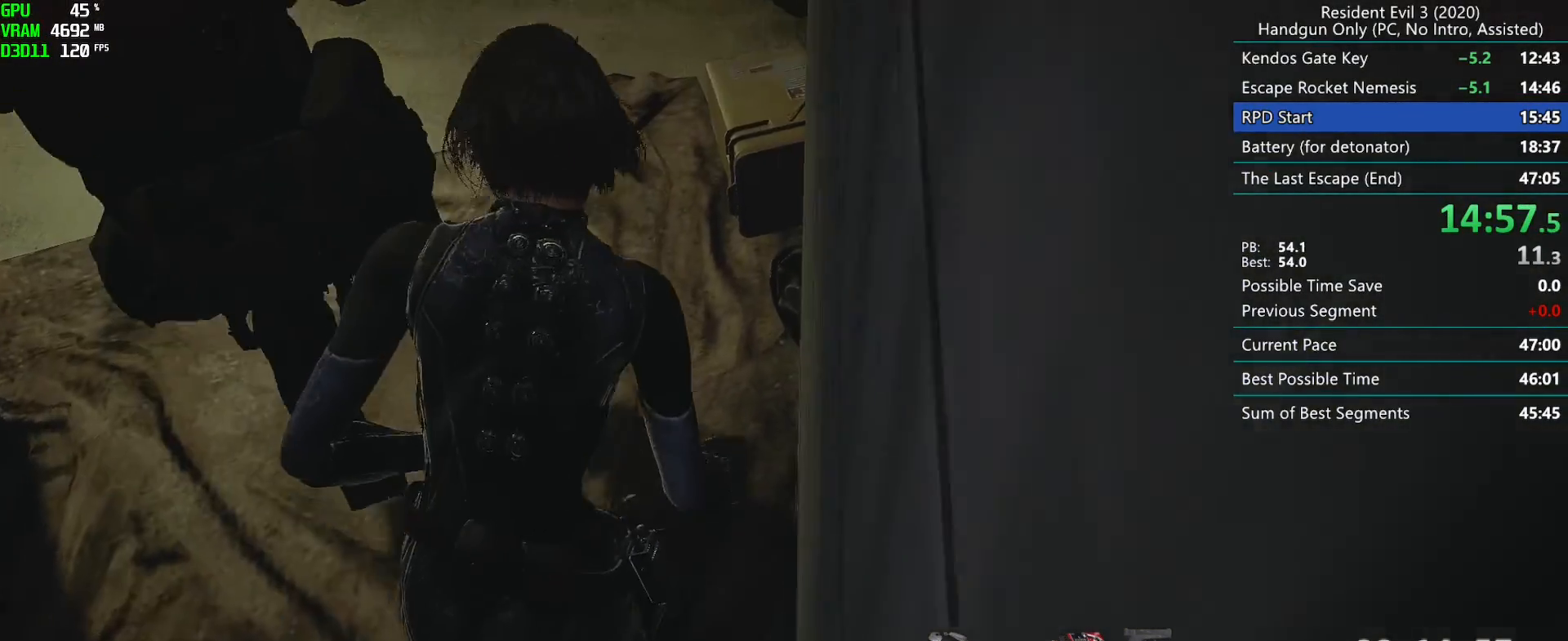
{"keys": ["r"], "mouse": ["left"], "events": [[500, "mouse_left", "down"]]}
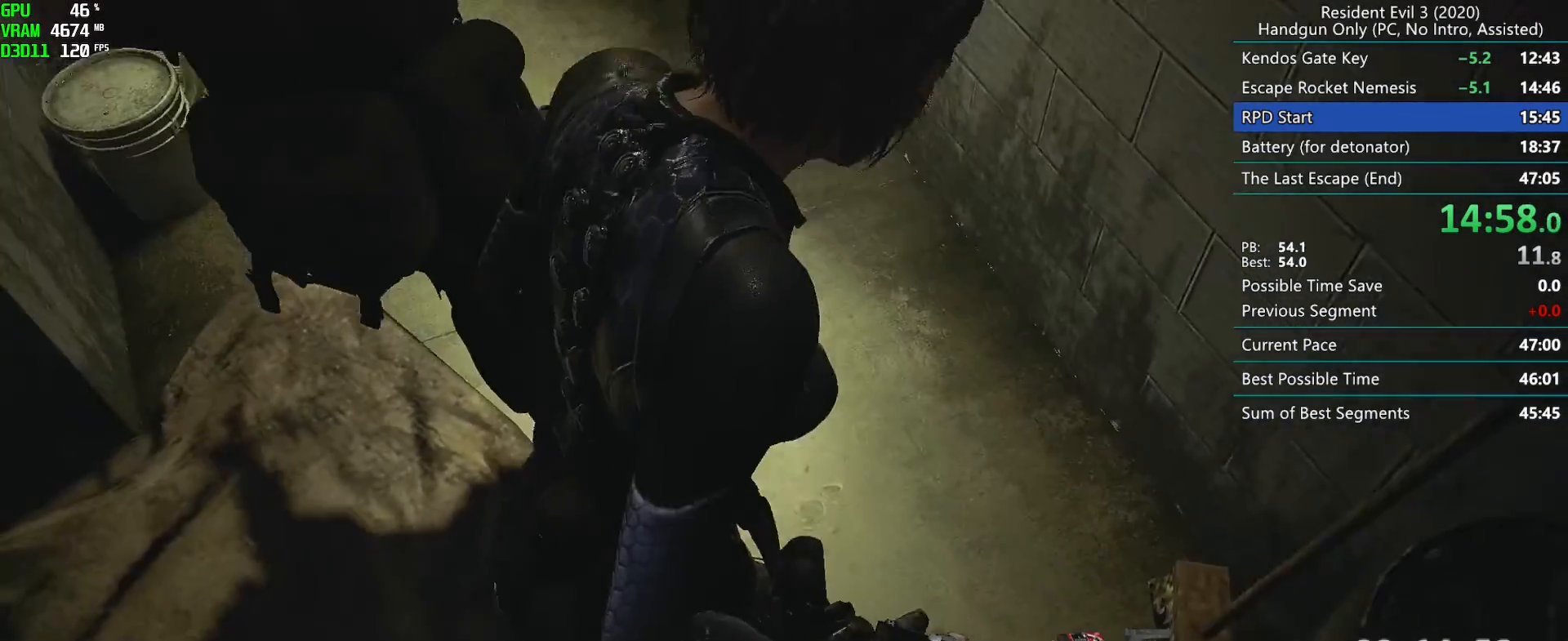
{"keys": ["r"], "mouse": [], "events": [[33, "r", "up"], [50, "mouse_left", "up"], [300, "r", "down"]]}
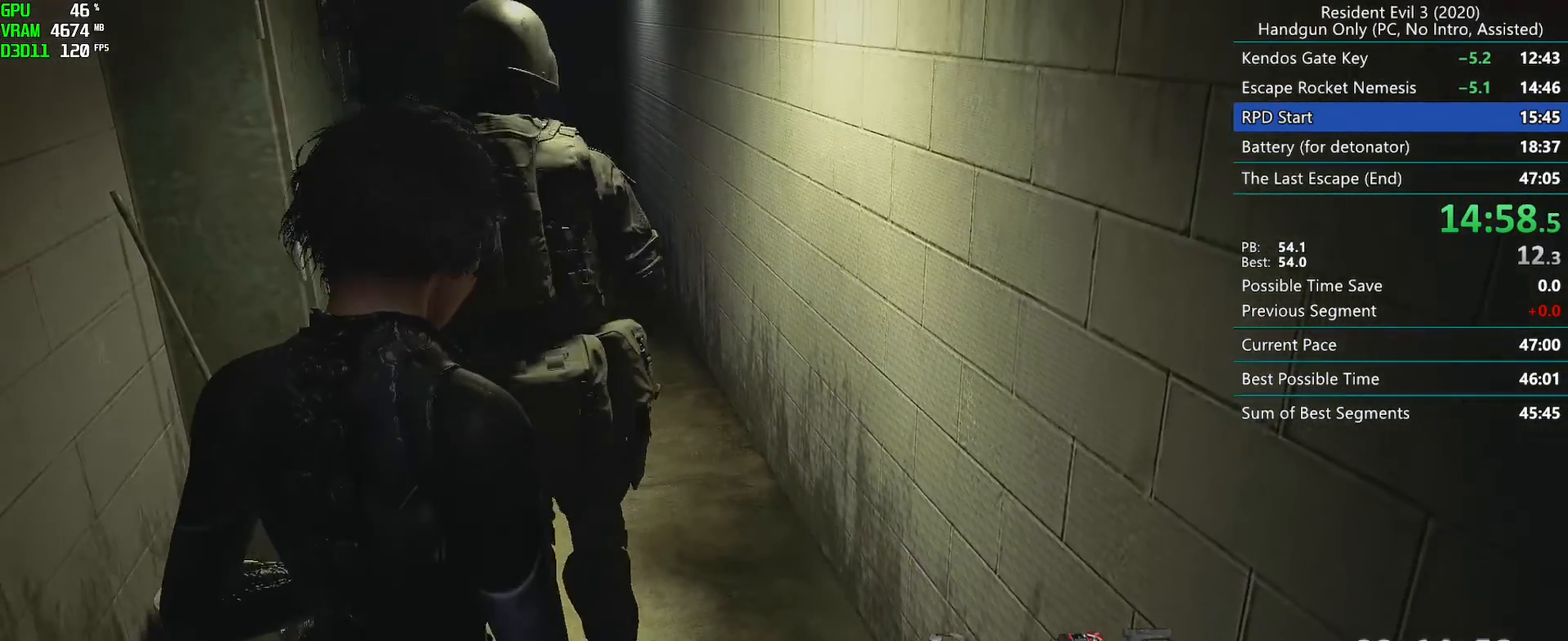
{"keys": [], "mouse": [], "events": [[117, "r", "up"]]}
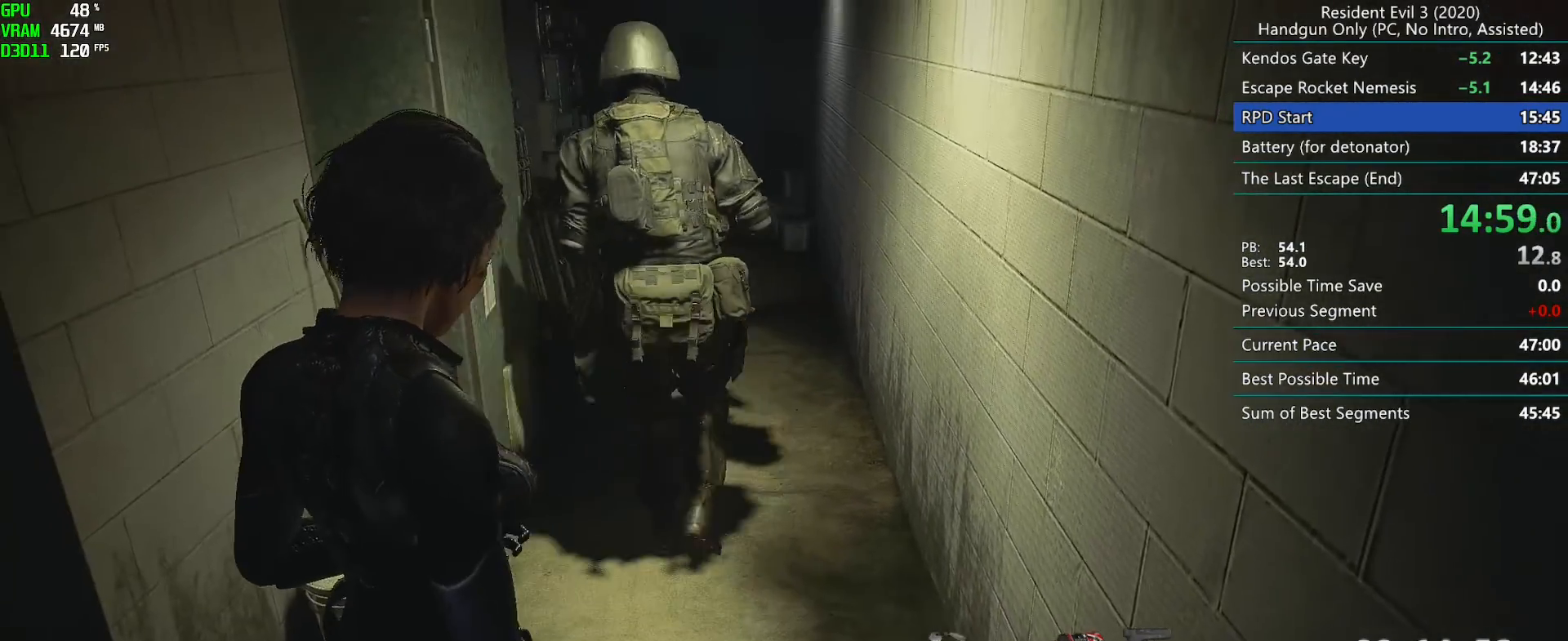
{"keys": ["r"], "mouse": [], "events": [[100, "r", "down"]]}
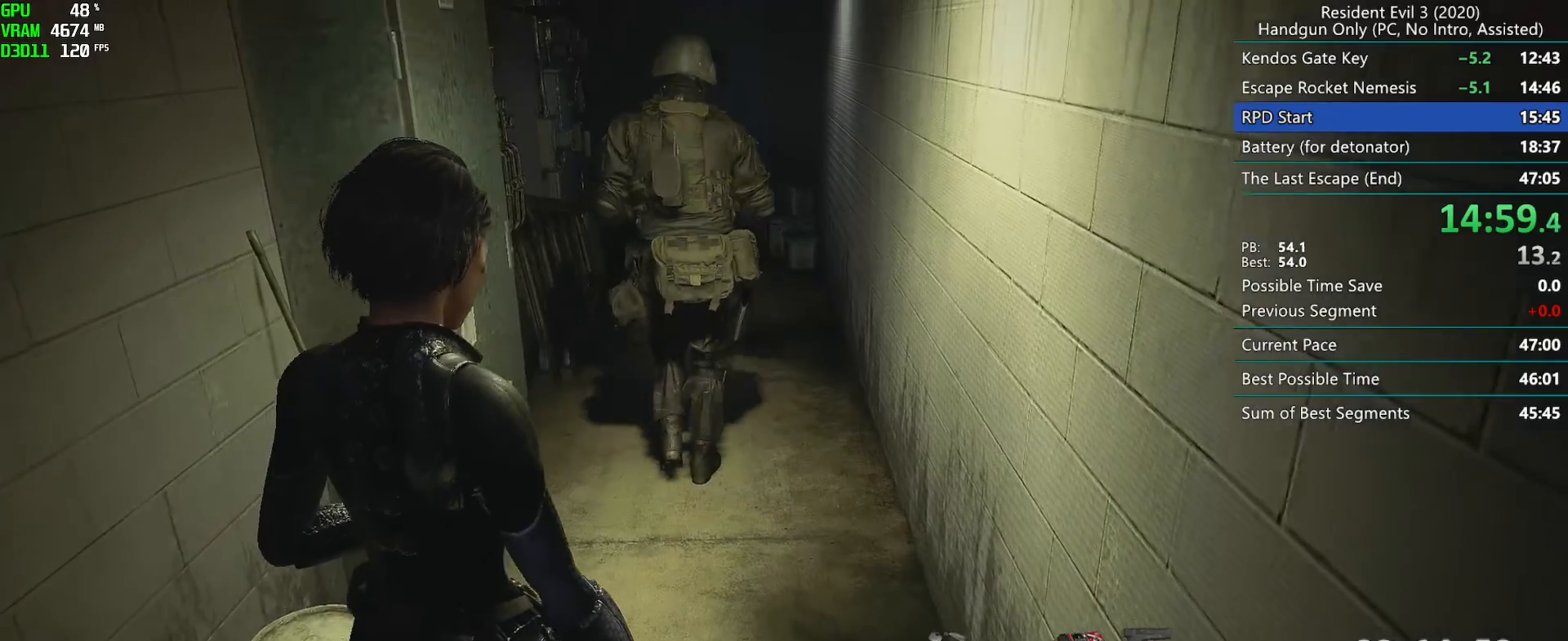
{"keys": ["r"], "mouse": [], "events": []}
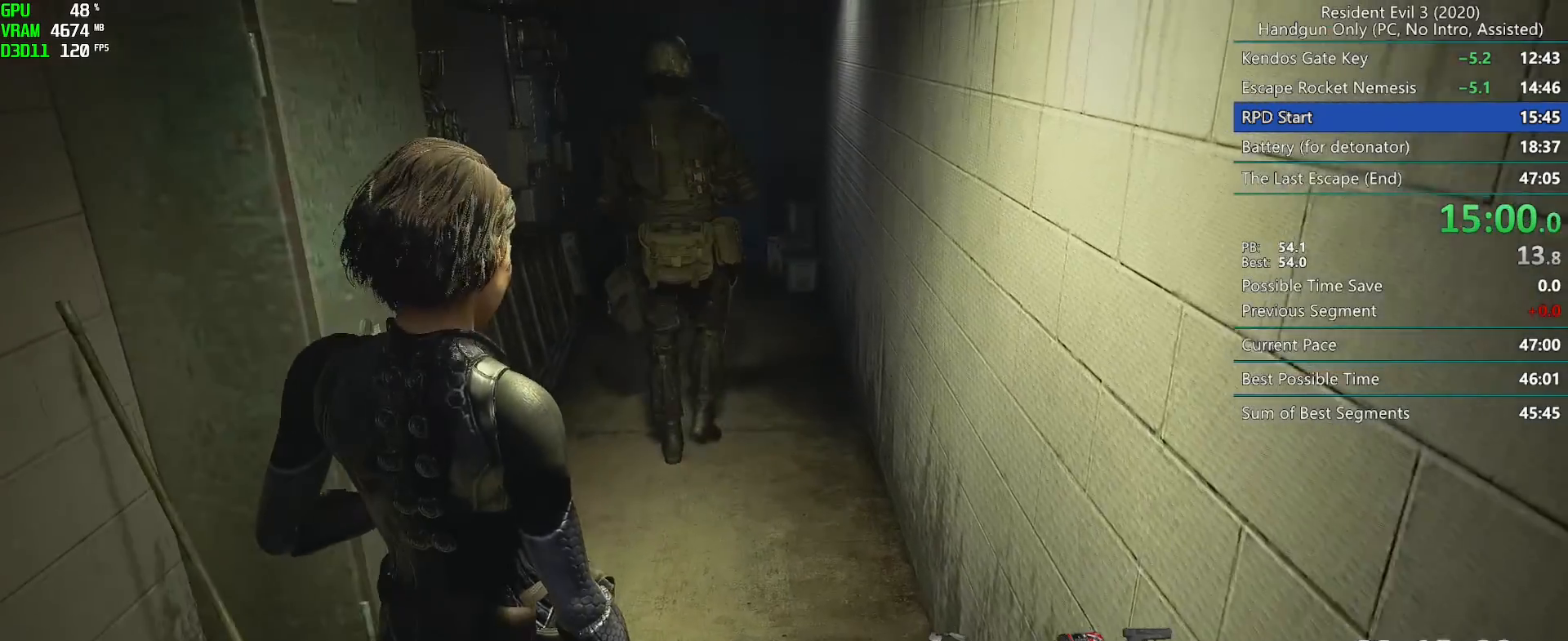
{"keys": ["r"], "mouse": [], "events": []}
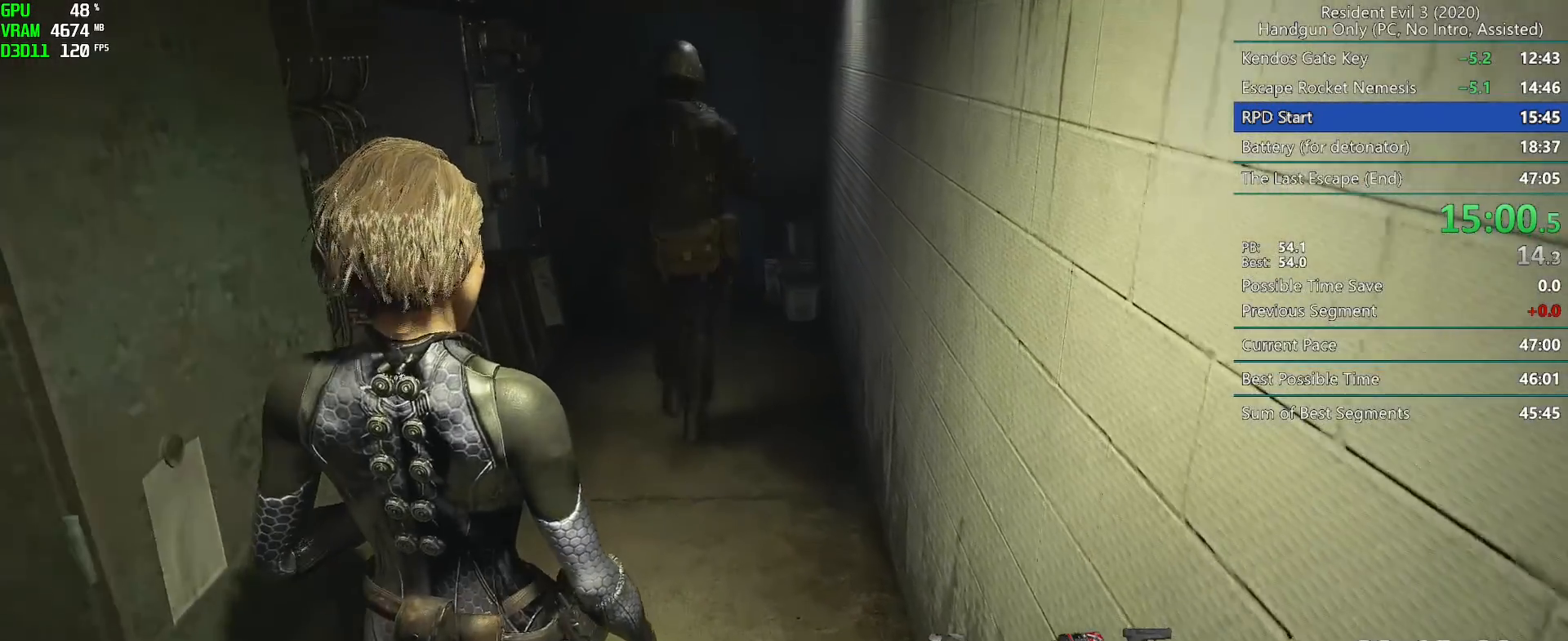
{"keys": ["r"], "mouse": [], "events": []}
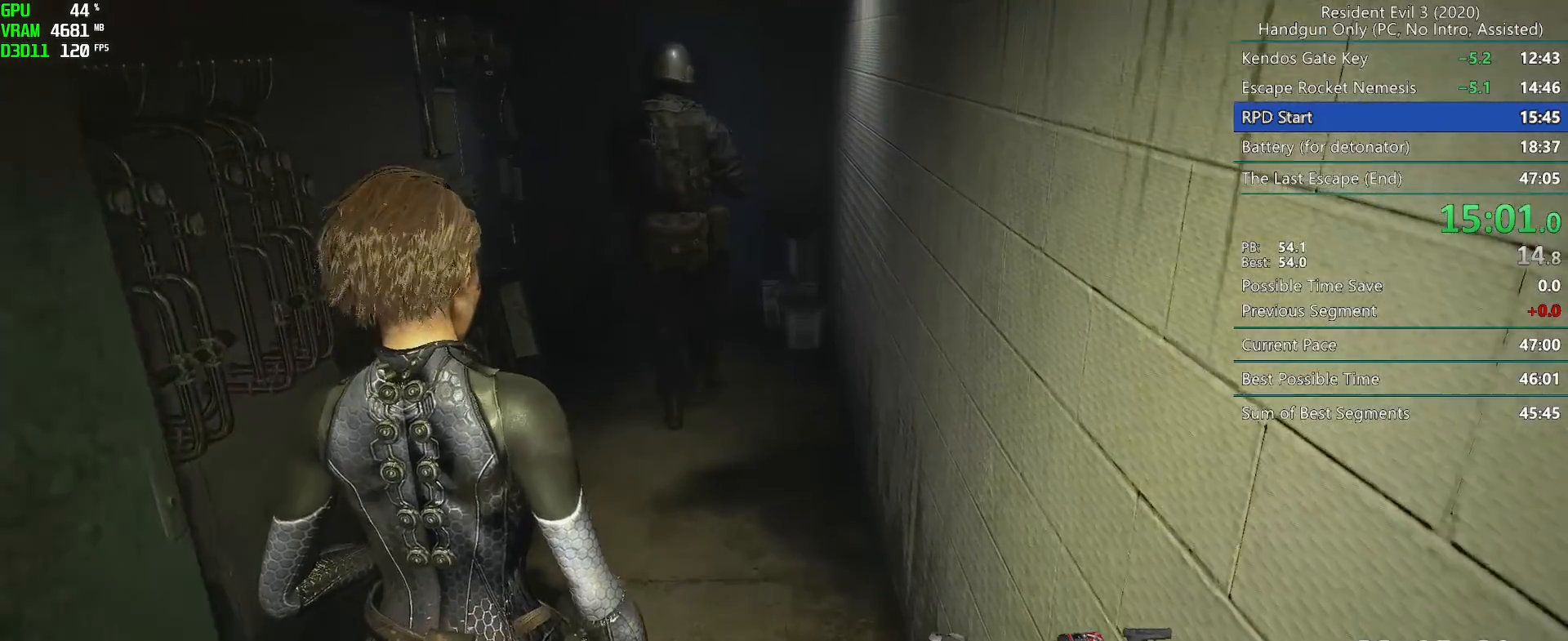
{"keys": ["r"], "mouse": [], "events": []}
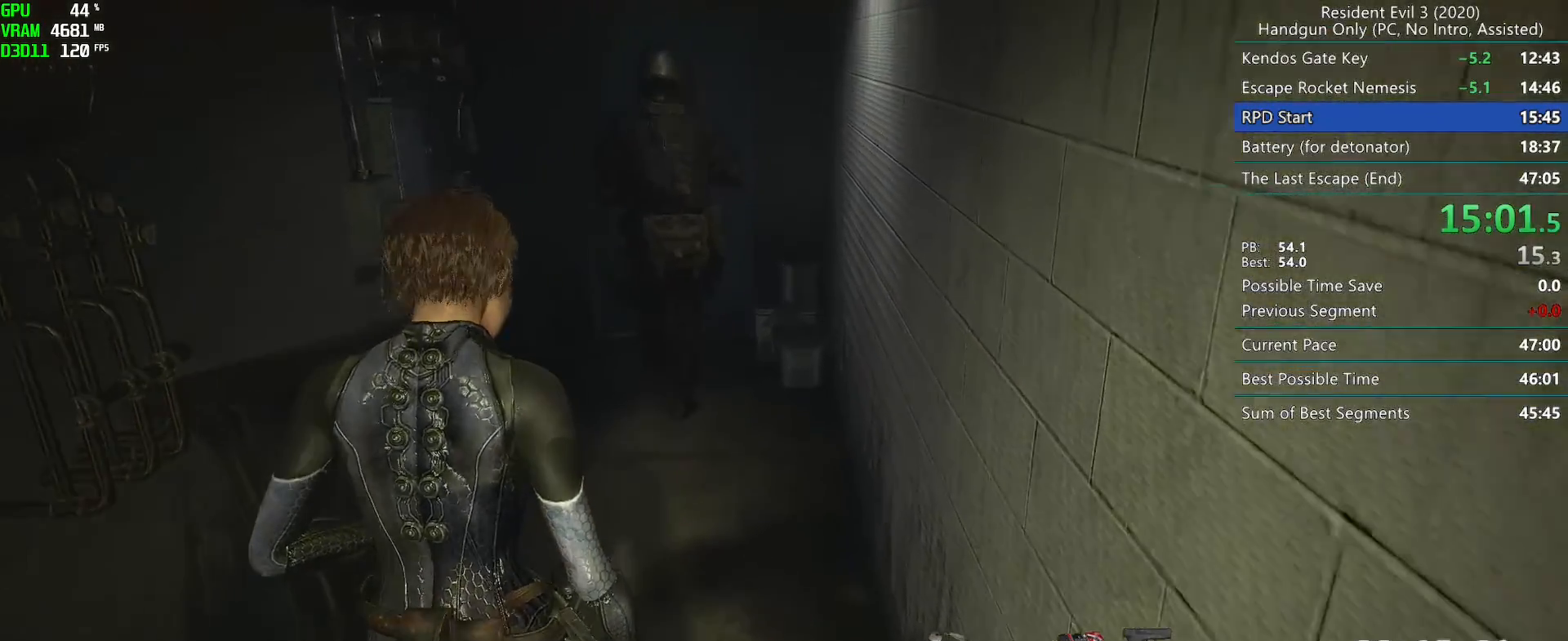
{"keys": ["r"], "mouse": [], "events": []}
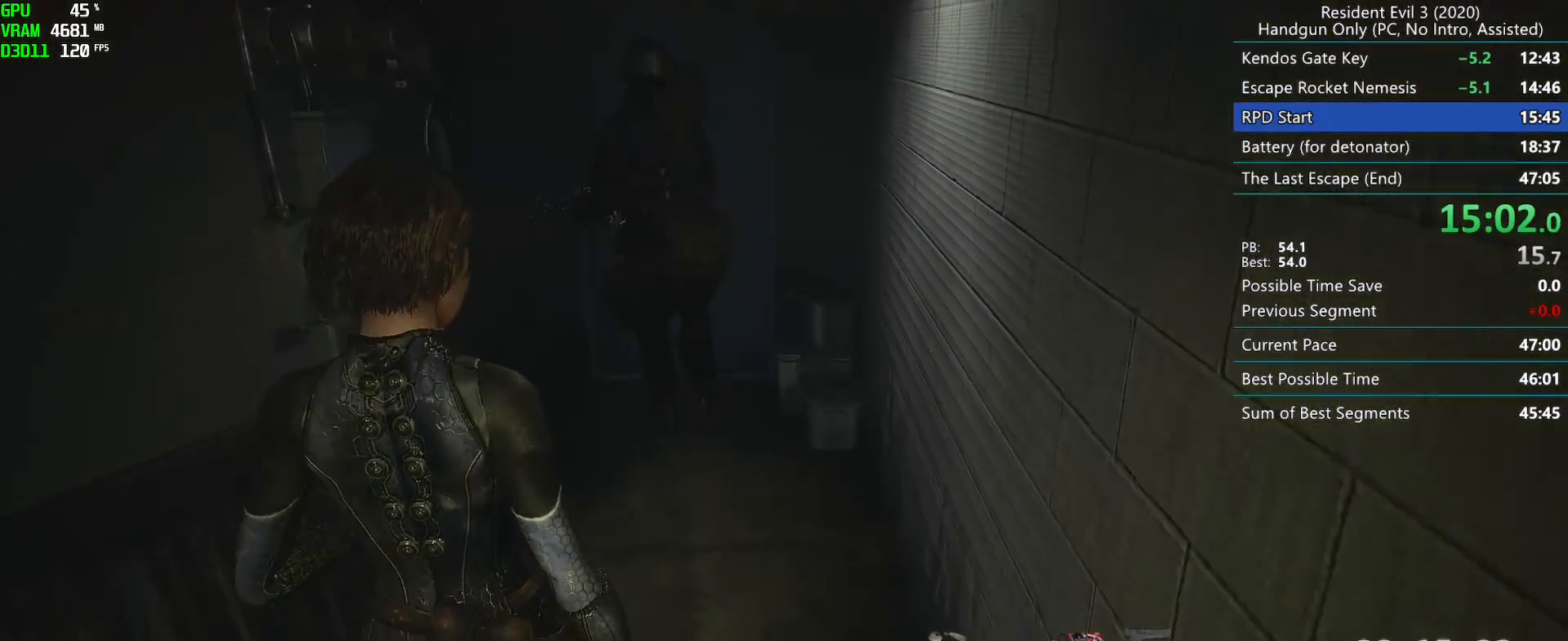
{"keys": ["r"], "mouse": [], "events": []}
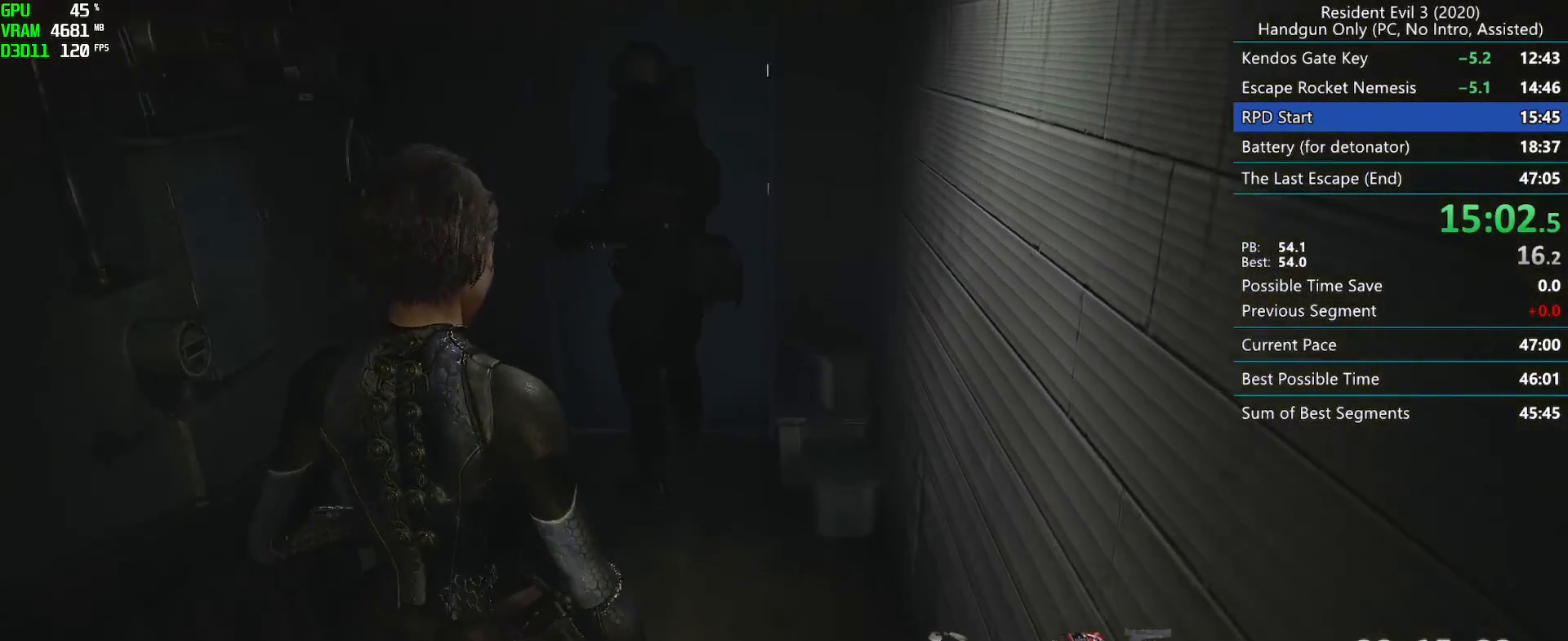
{"keys": ["r"], "mouse": [], "events": []}
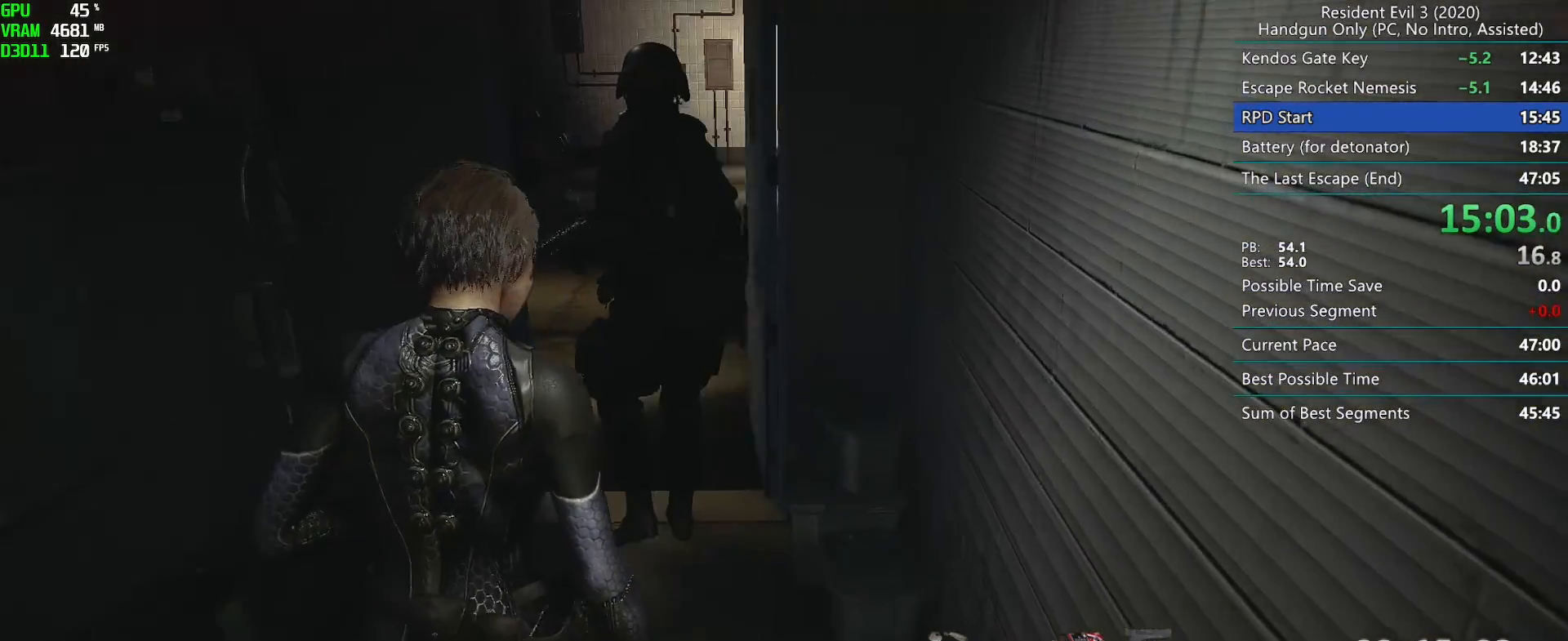
{"keys": ["r"], "mouse": [], "events": []}
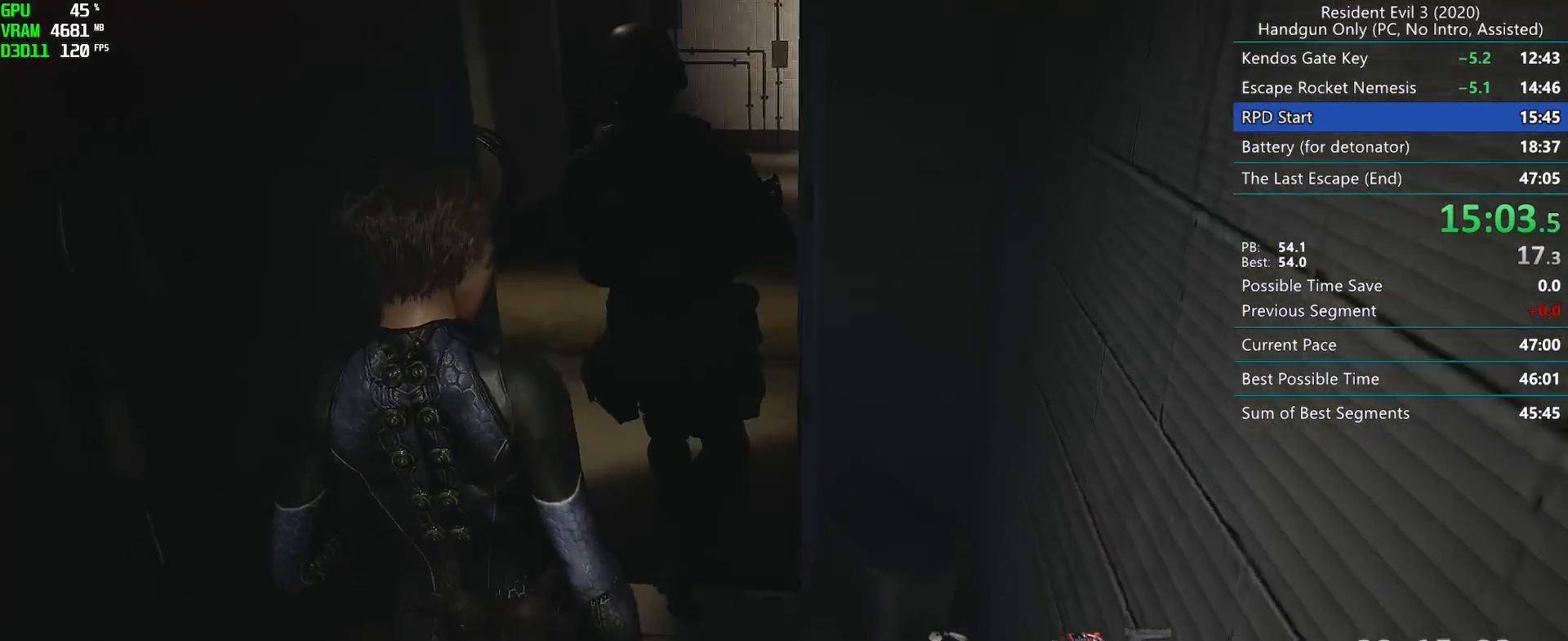
{"keys": ["r"], "mouse": [], "events": []}
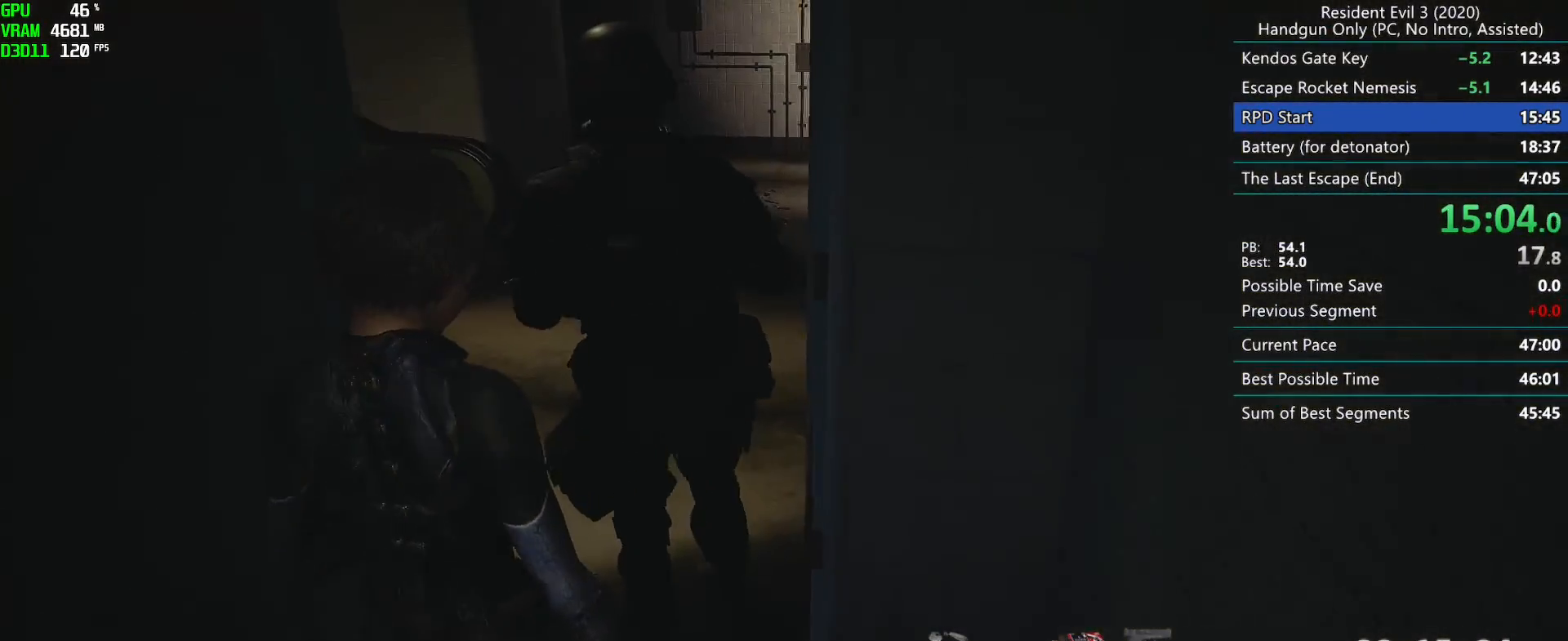
{"keys": ["r"], "mouse": [], "events": []}
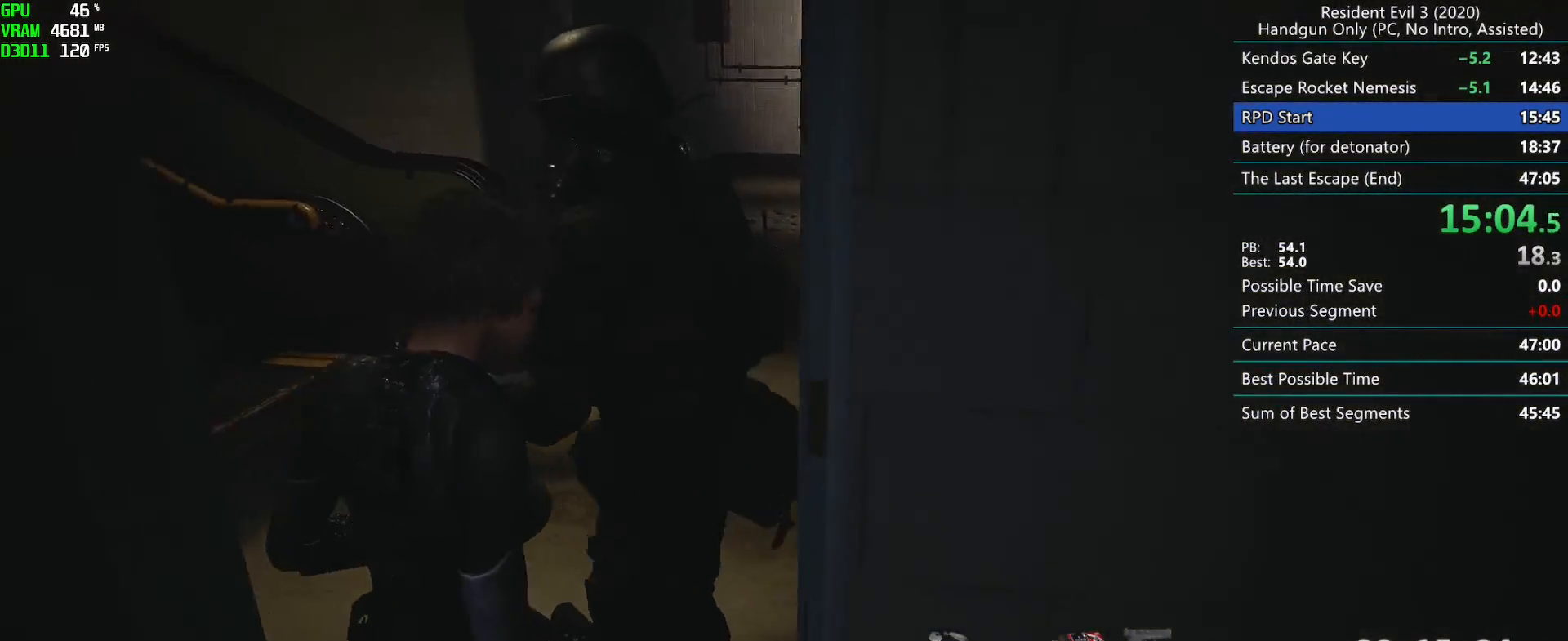
{"keys": ["r"], "mouse": [], "events": []}
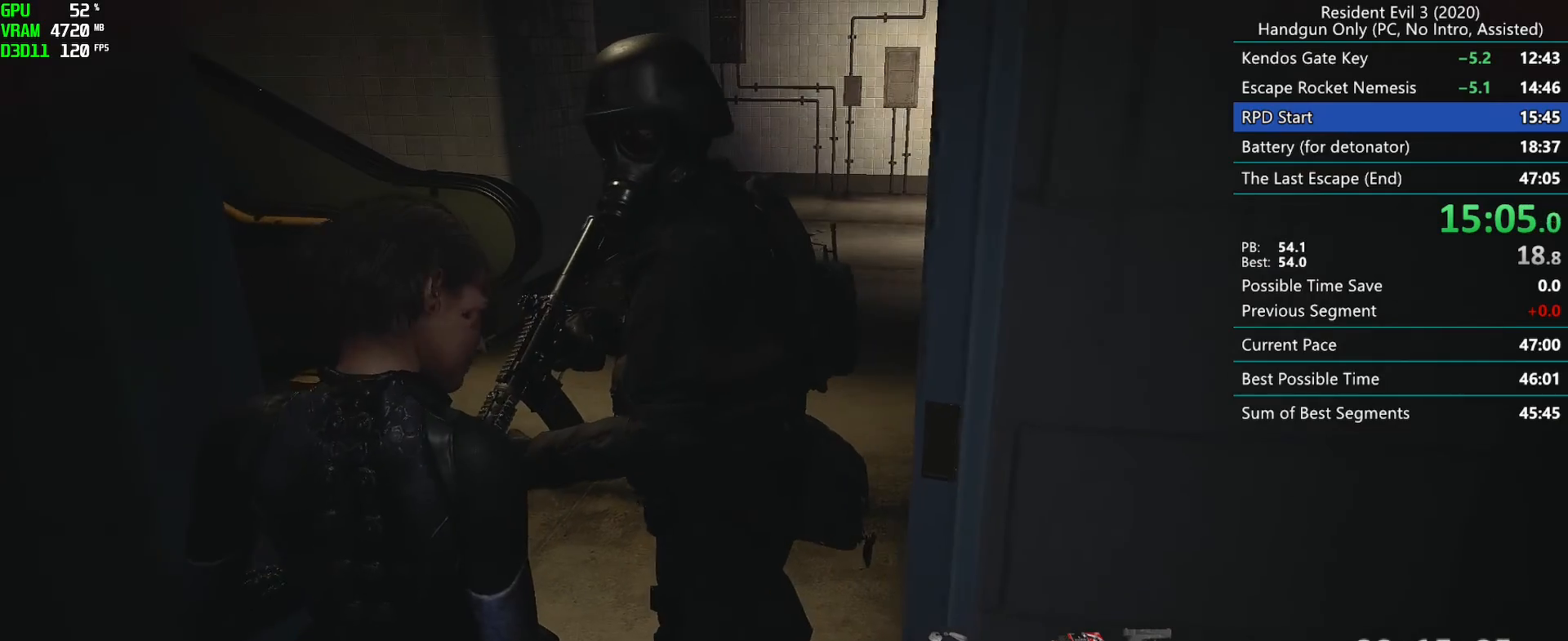
{"keys": ["r"], "mouse": ["mb4"], "events": [[200, "mouse_mb4", "down"]]}
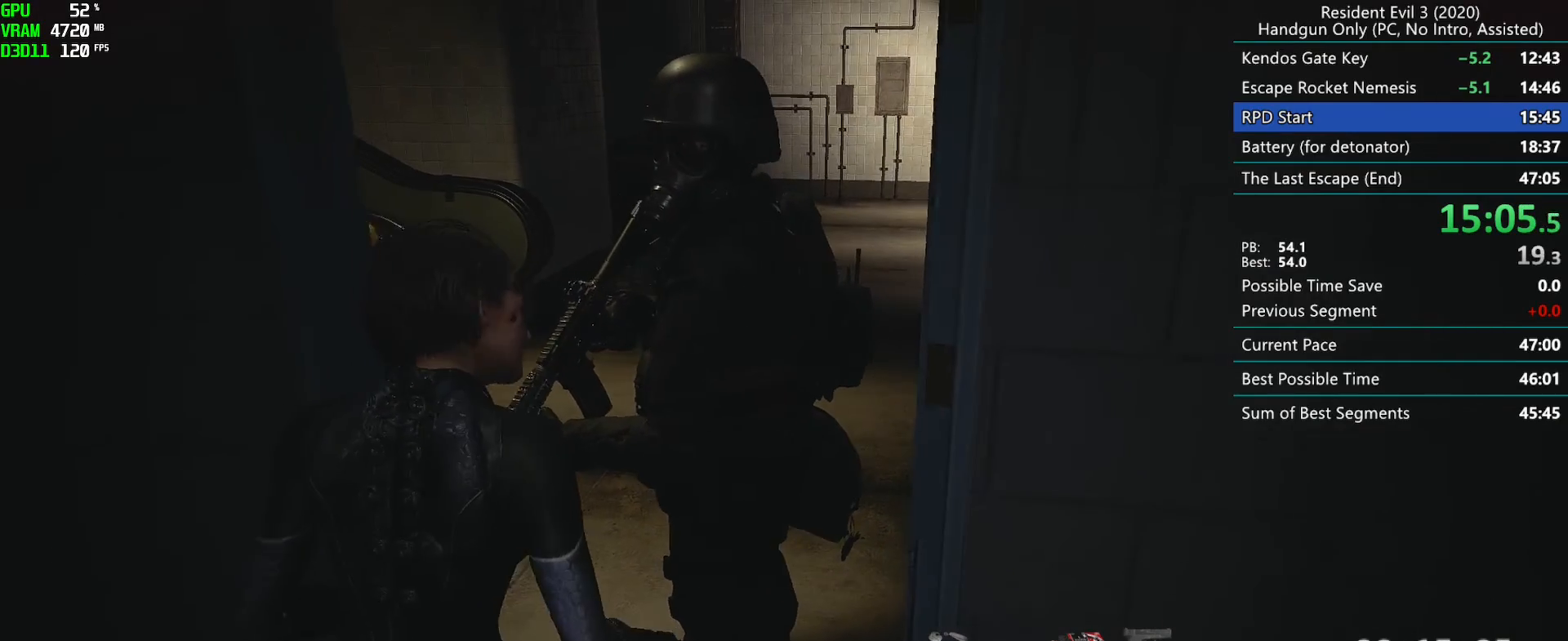
{"keys": ["r"], "mouse": [], "events": [[50, "mouse_mb4", "up"]]}